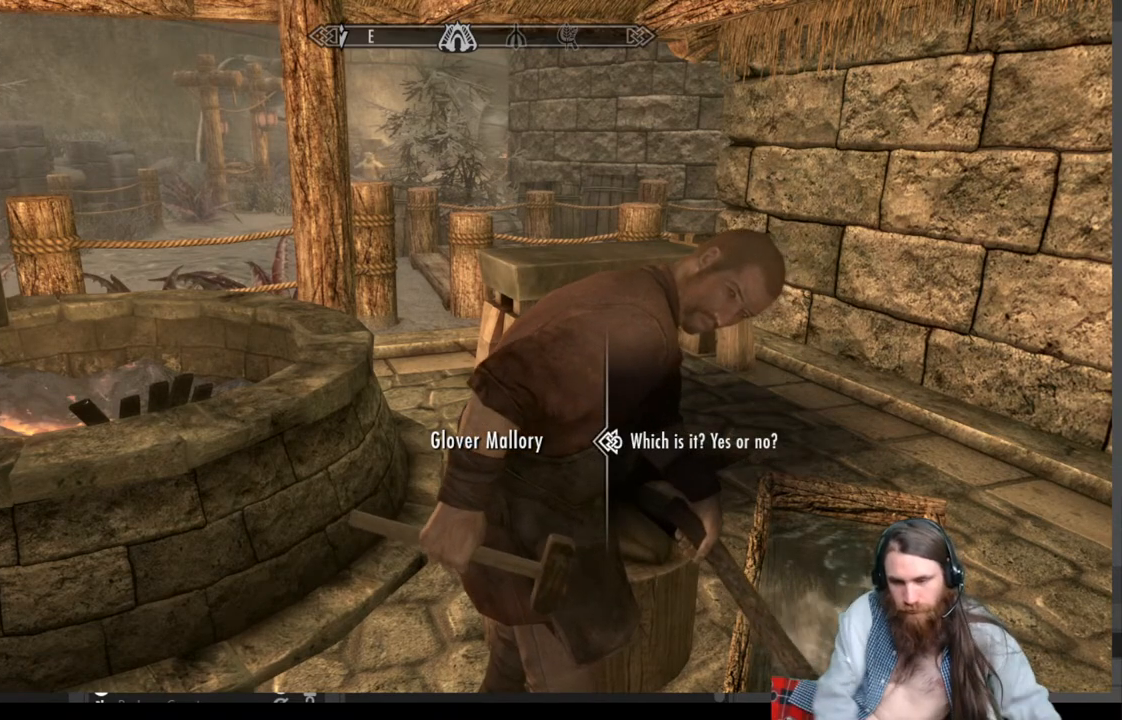
Gameplay with a controller (Xbox layout); each line is a JSON object with the inputs held at the frame after it. "events" lists button and stick changes between this image and that frame as [ms after this image, input, new state], when the widget could be followed in between.
{"buttons": [], "left_stick": "center", "right_stick": "center", "events": [[383, "A", "down"], [483, "A", "up"]]}
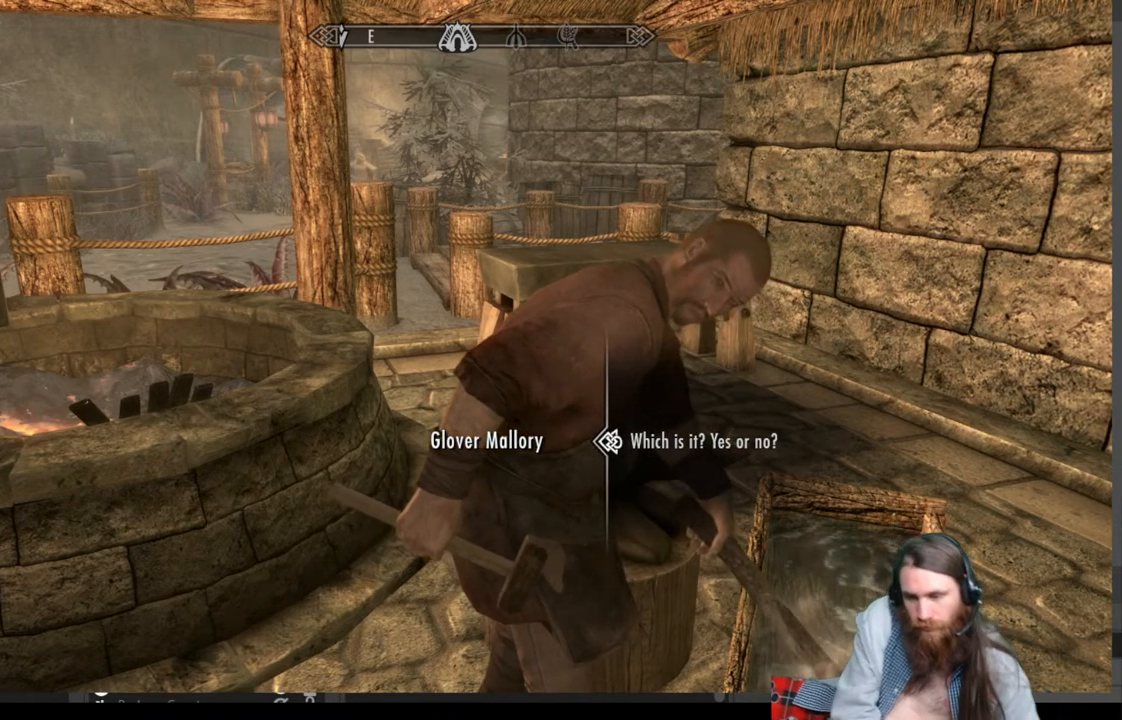
{"buttons": [], "left_stick": "center", "right_stick": "center", "events": []}
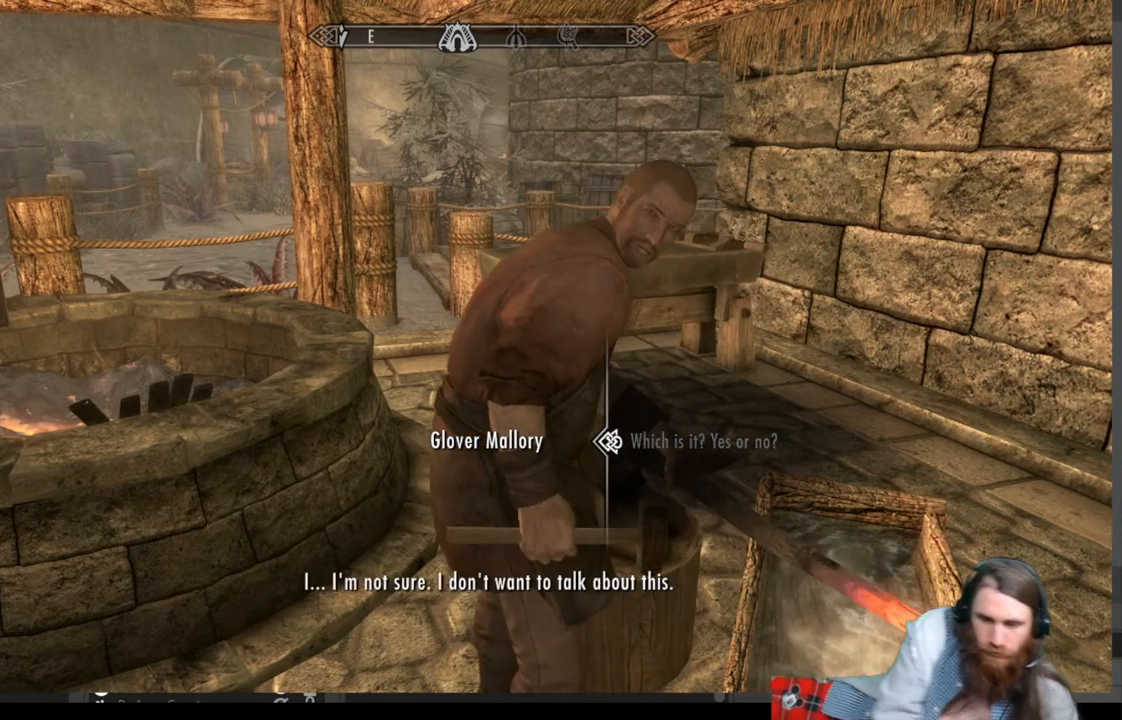
{"buttons": [], "left_stick": "center", "right_stick": "center", "events": []}
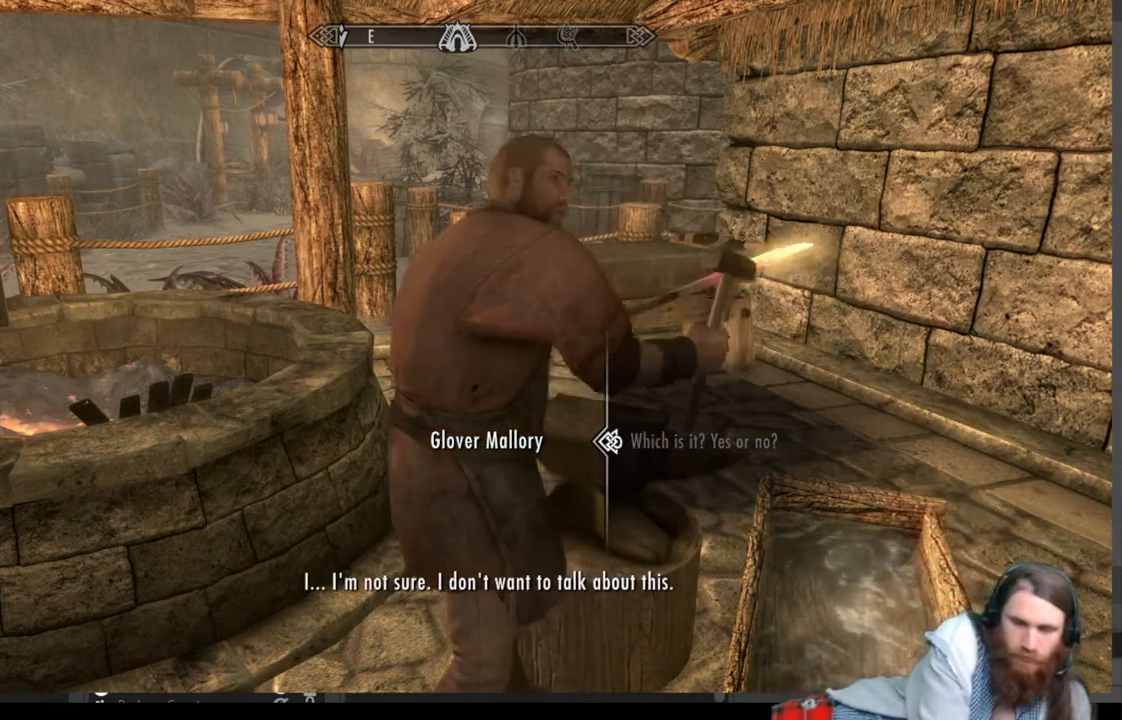
{"buttons": [], "left_stick": "center", "right_stick": "center", "events": []}
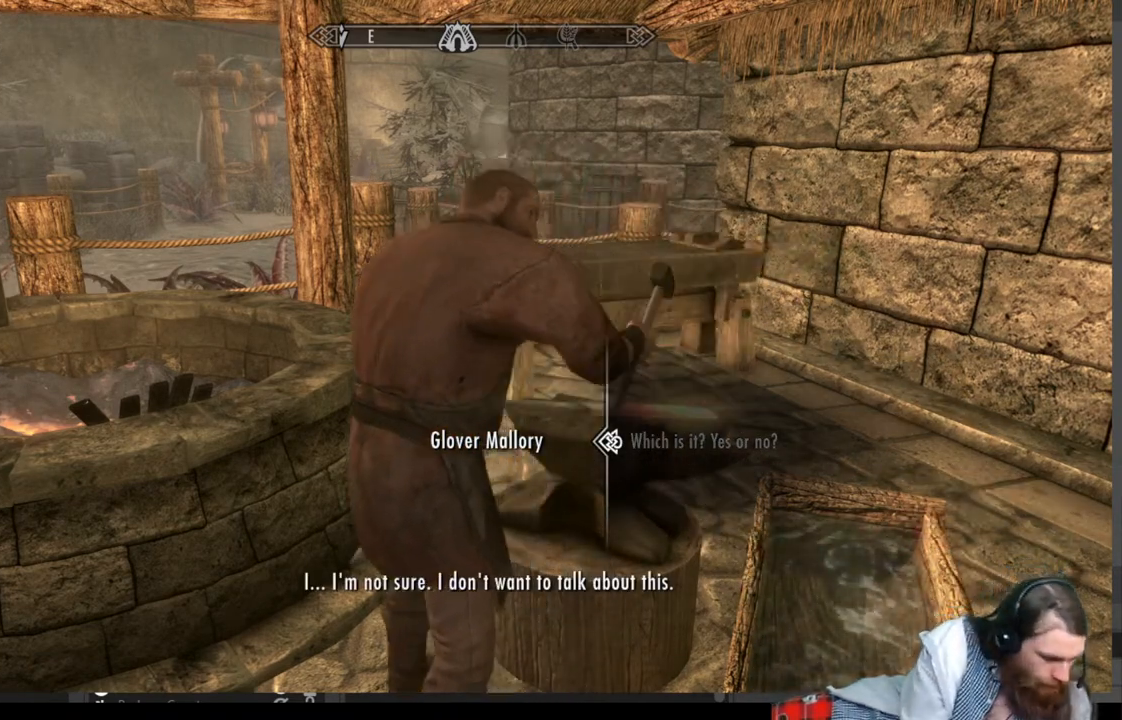
{"buttons": [], "left_stick": "center", "right_stick": "center", "events": []}
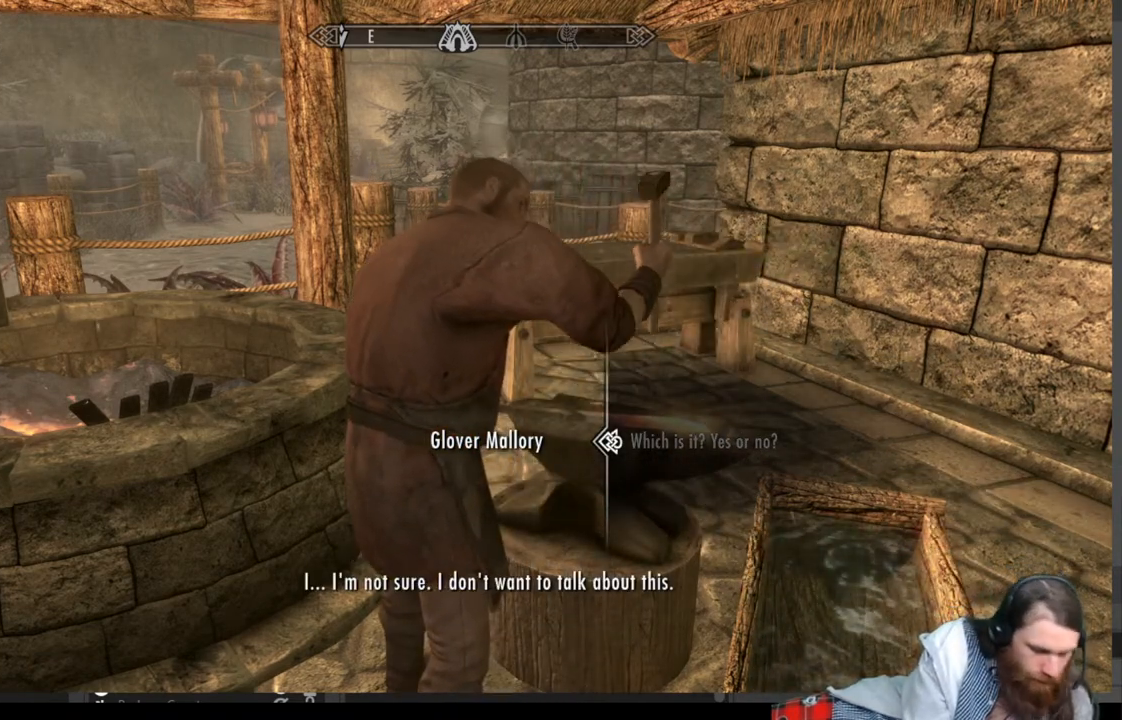
{"buttons": [], "left_stick": "center", "right_stick": "center", "events": []}
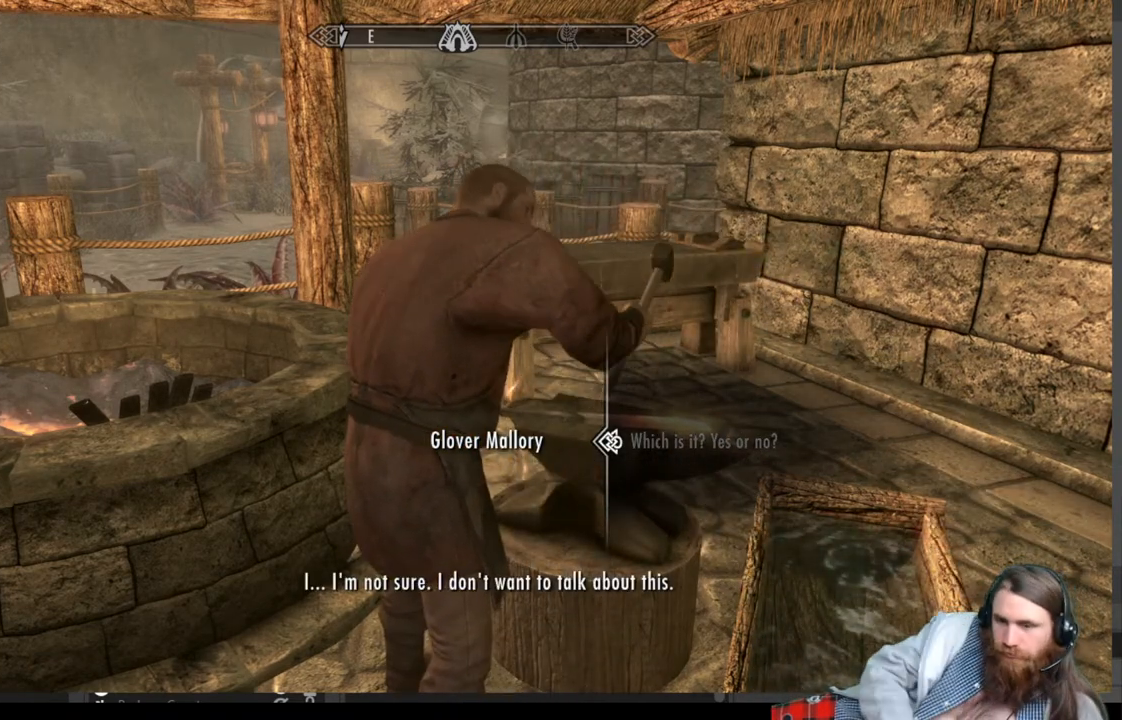
{"buttons": [], "left_stick": "center", "right_stick": "center", "events": []}
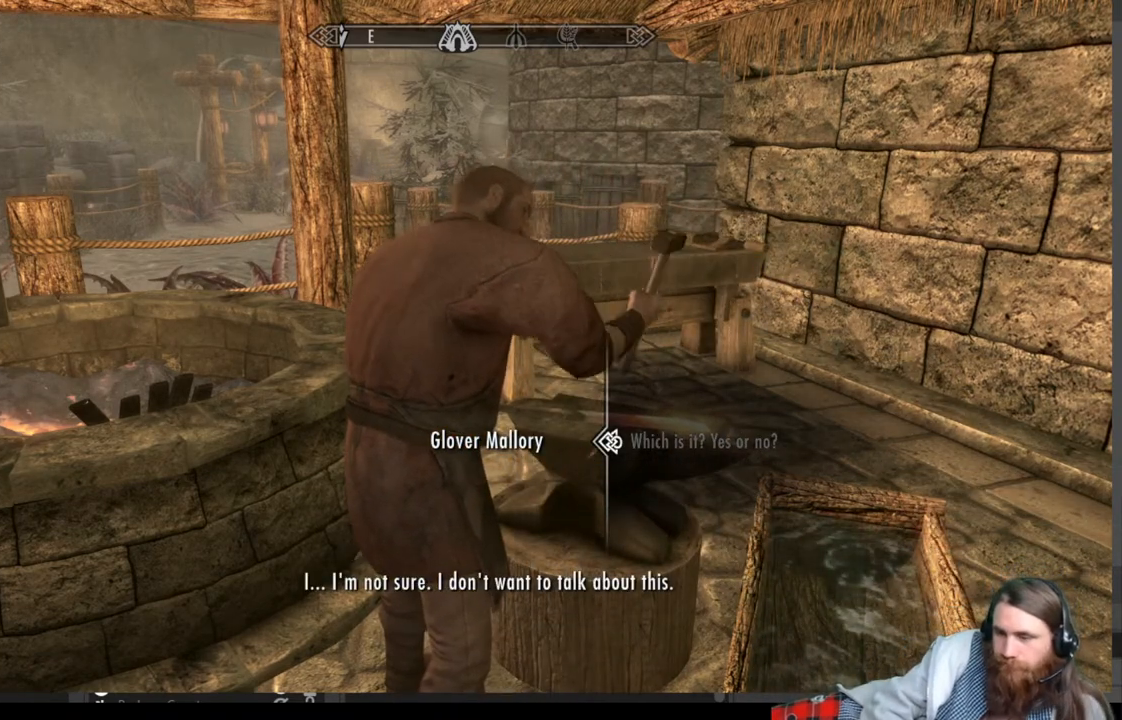
{"buttons": [], "left_stick": "center", "right_stick": "center", "events": []}
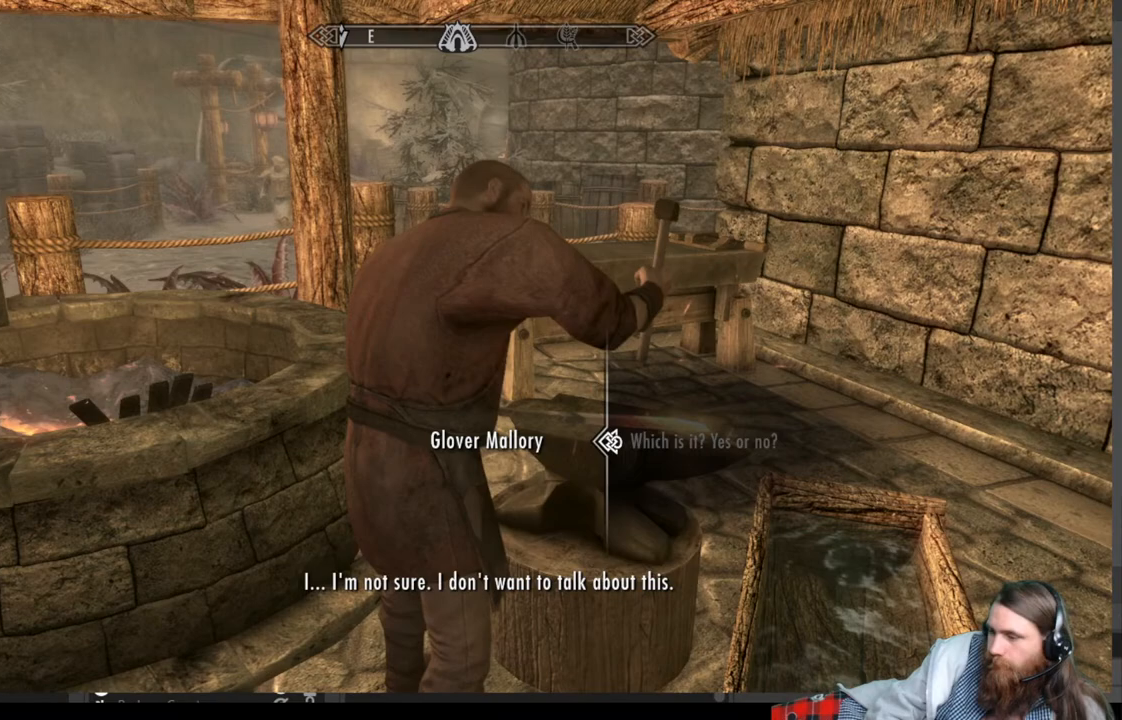
{"buttons": [], "left_stick": "center", "right_stick": "center", "events": []}
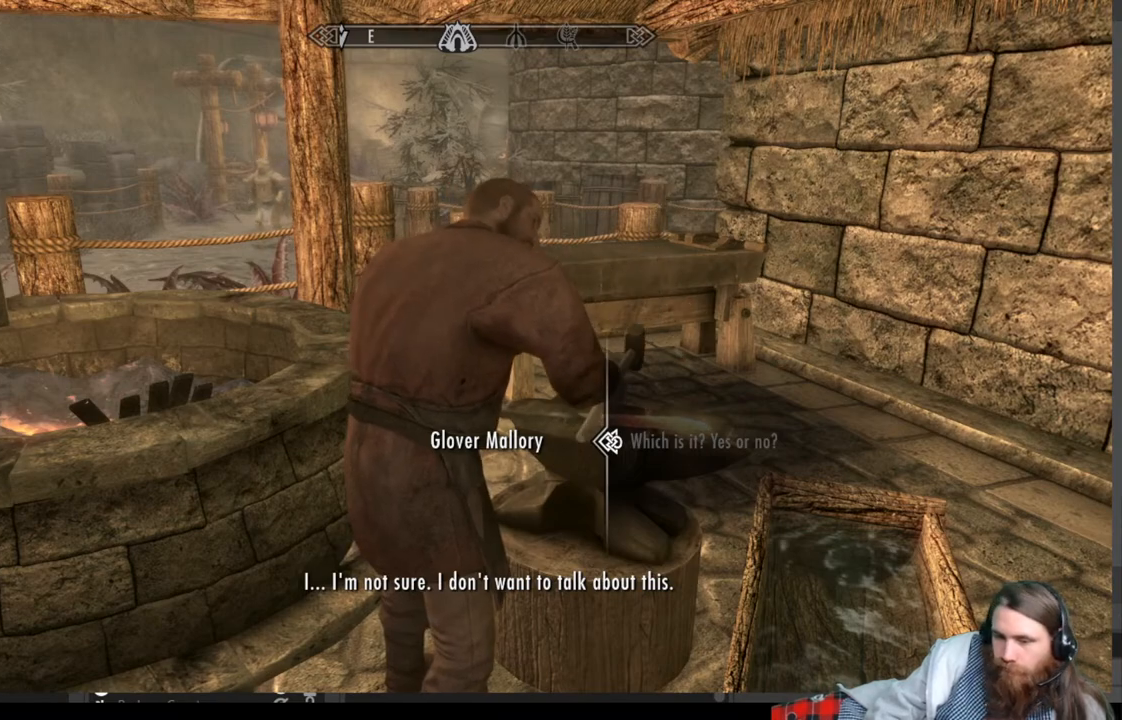
{"buttons": [], "left_stick": "center", "right_stick": "center", "events": [[233, "A", "down"], [317, "A", "up"]]}
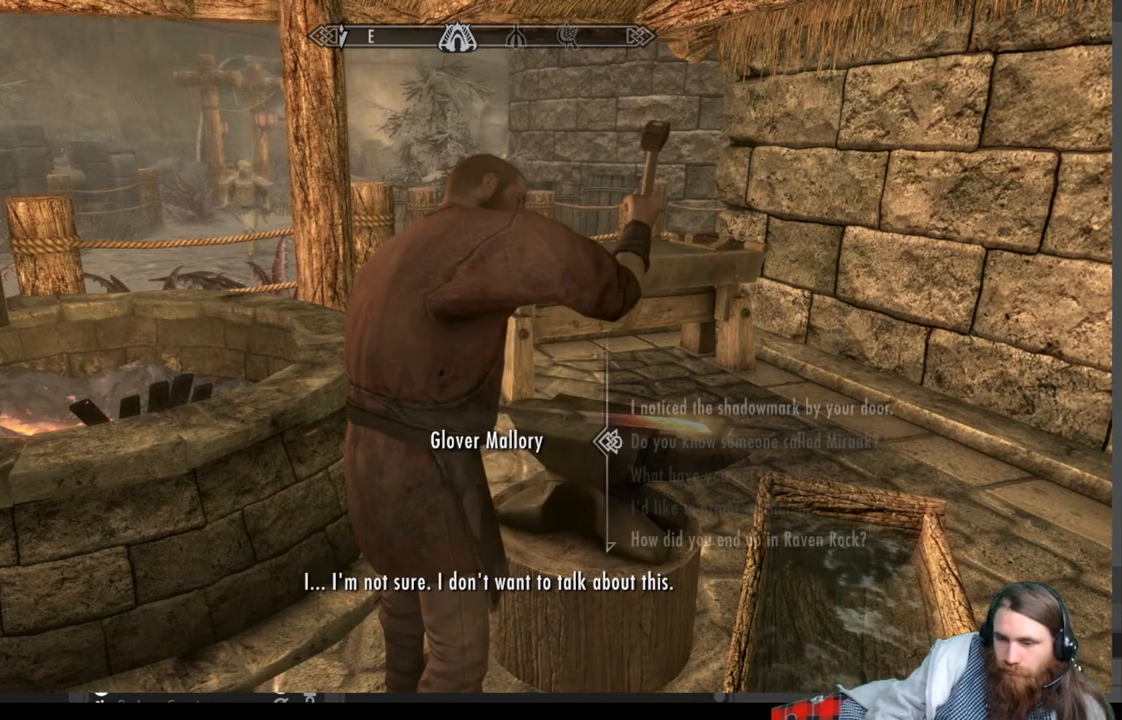
{"buttons": [], "left_stick": "center", "right_stick": "center", "events": []}
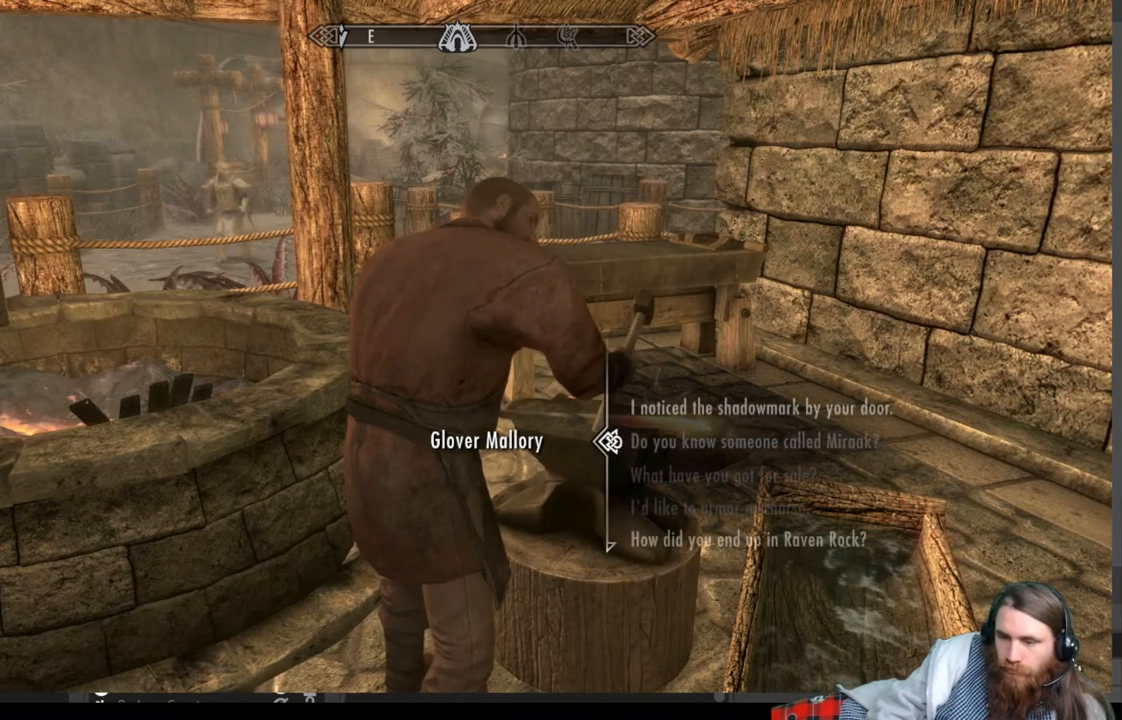
{"buttons": ["A"], "left_stick": "center", "right_stick": "center", "events": [[250, "DPAD_UP", "down"], [400, "DPAD_UP", "up"], [467, "A", "down"]]}
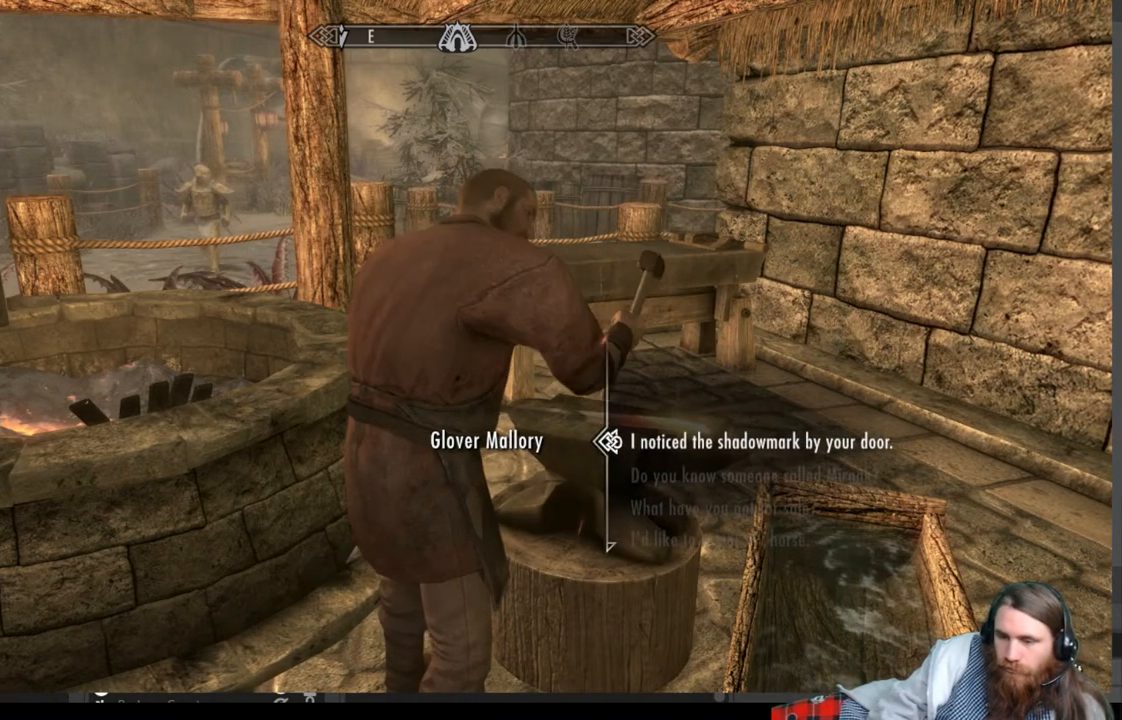
{"buttons": [], "left_stick": "center", "right_stick": "center", "events": [[150, "A", "up"]]}
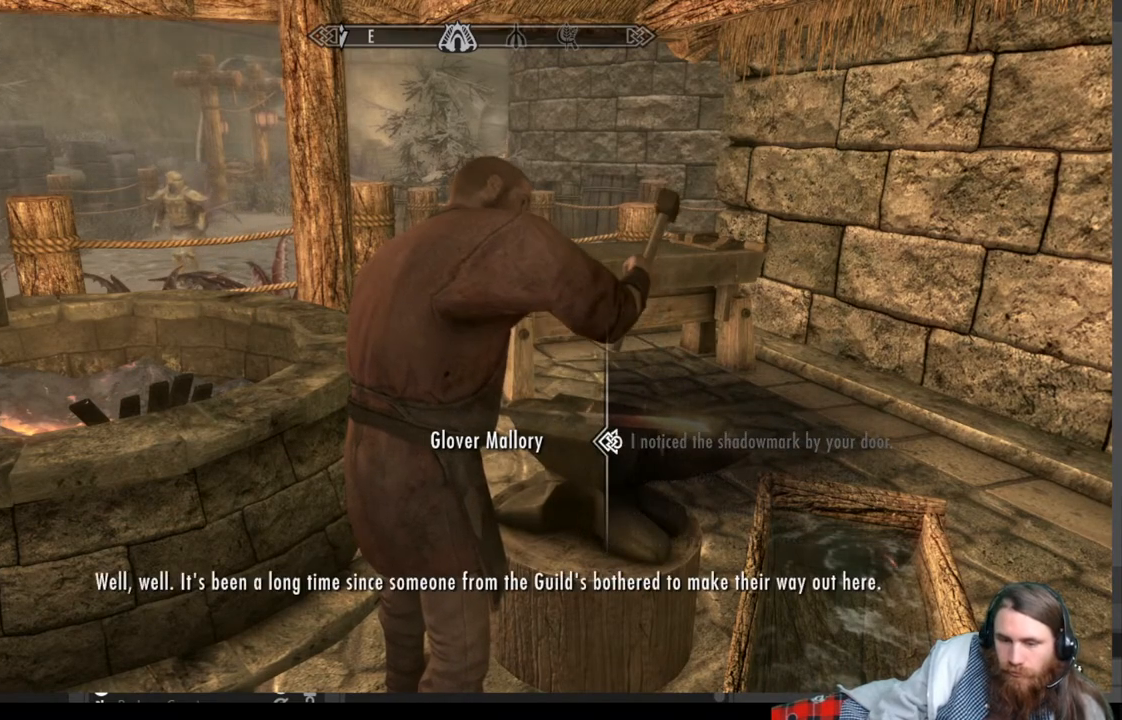
{"buttons": [], "left_stick": "center", "right_stick": "center", "events": []}
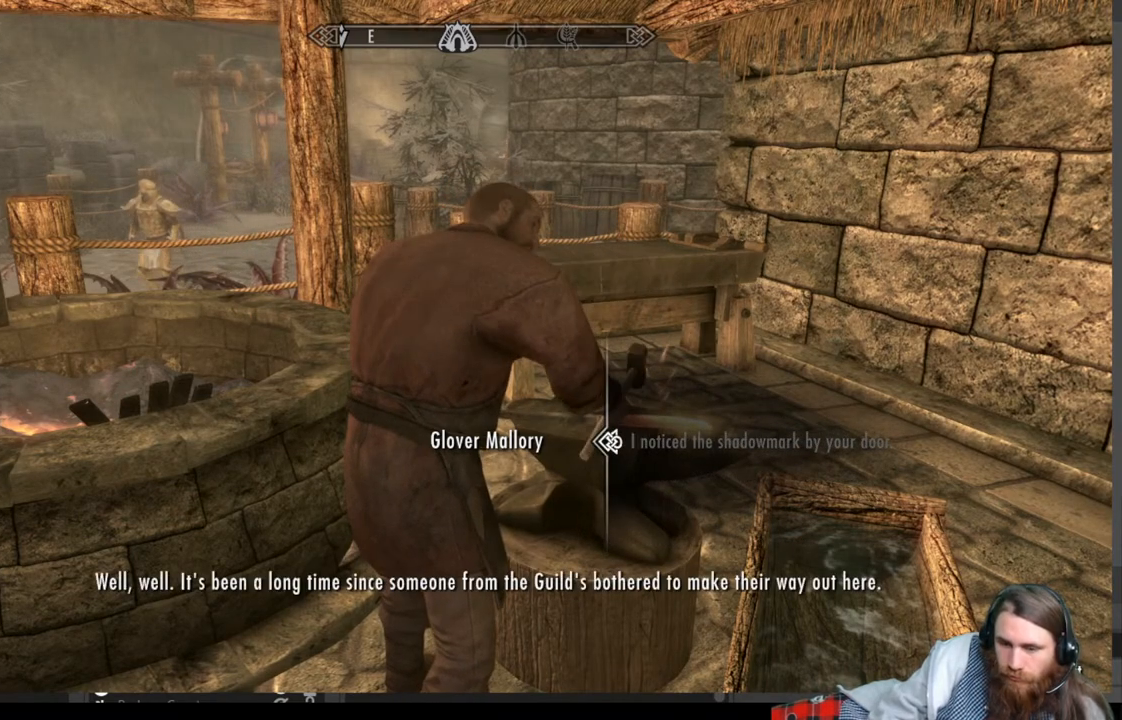
{"buttons": [], "left_stick": "center", "right_stick": "center", "events": []}
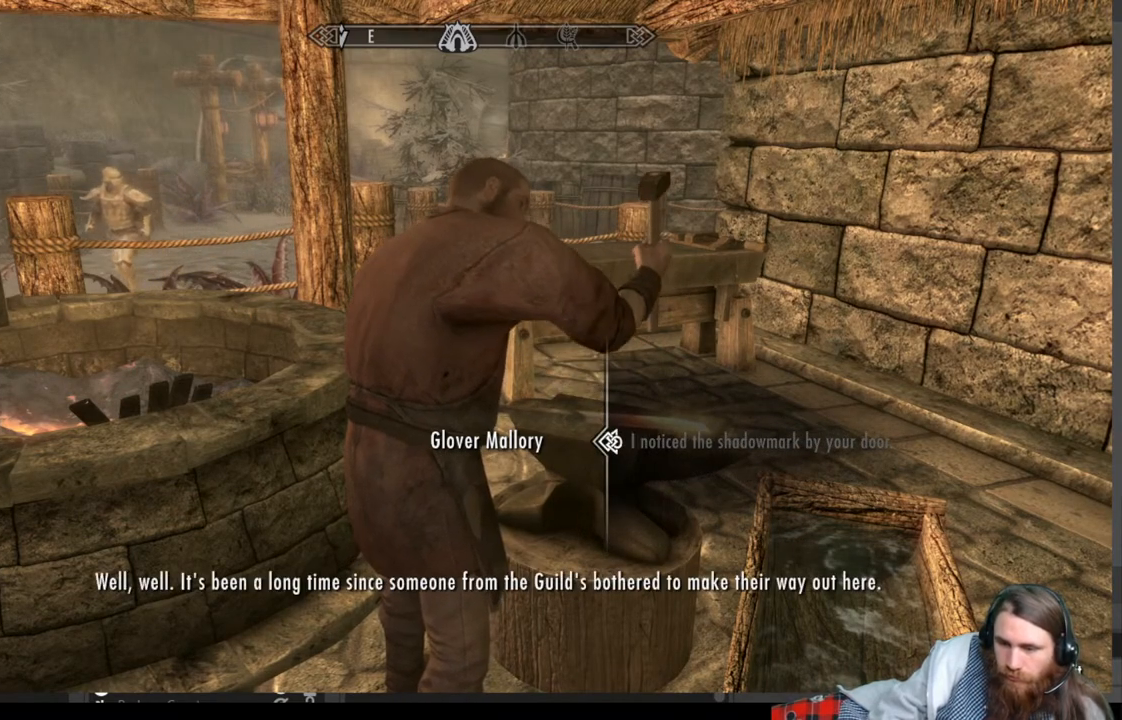
{"buttons": [], "left_stick": "center", "right_stick": "center", "events": []}
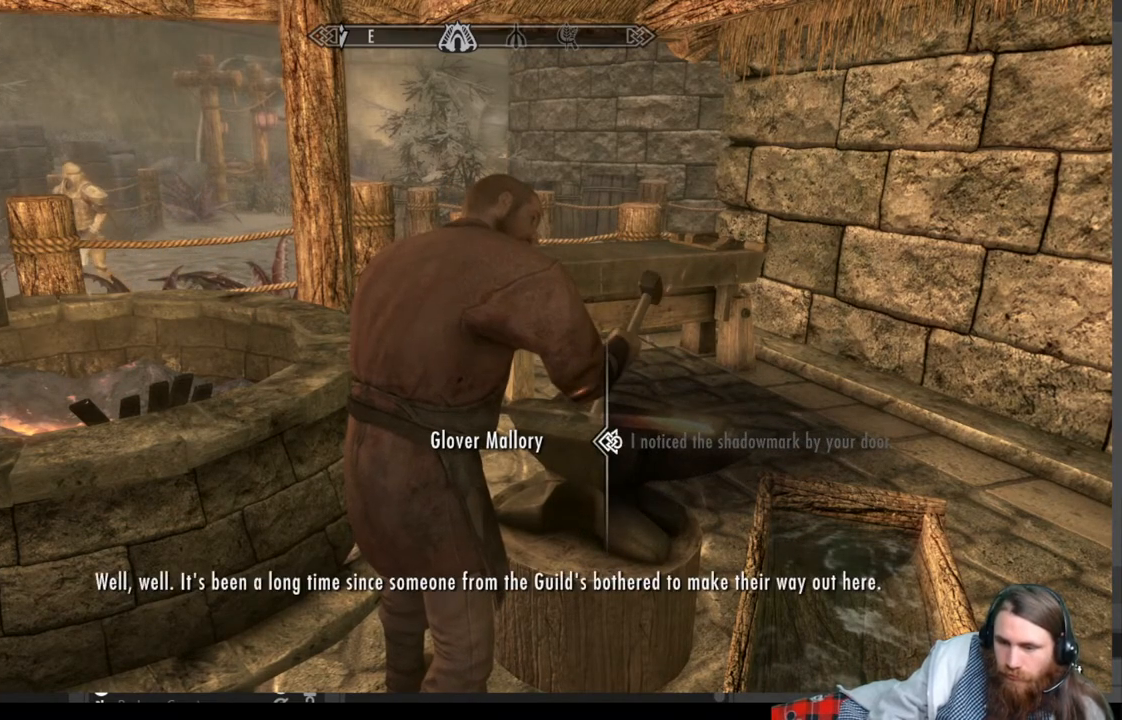
{"buttons": [], "left_stick": "center", "right_stick": "center", "events": []}
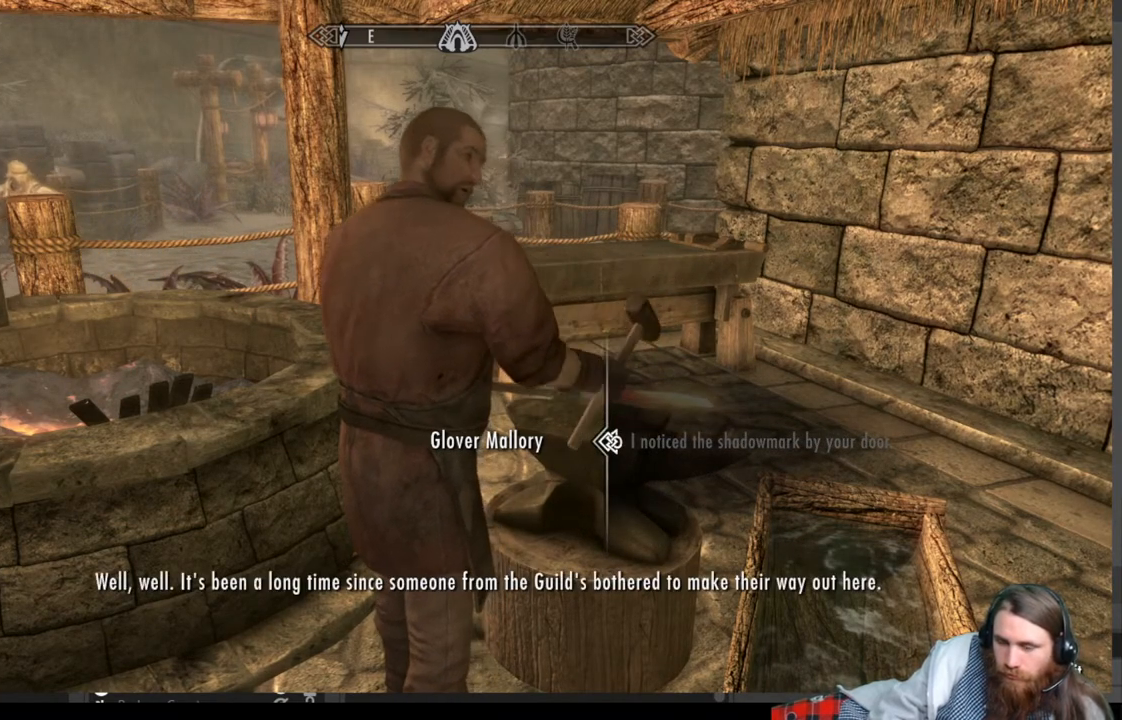
{"buttons": [], "left_stick": "center", "right_stick": "center", "events": []}
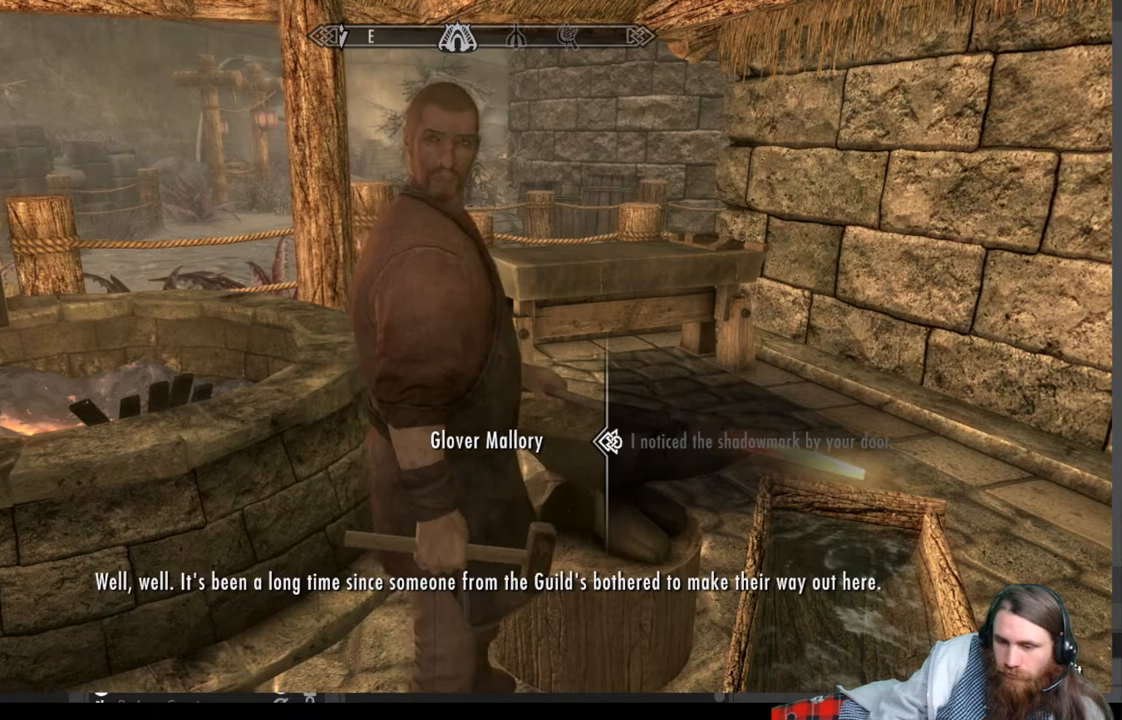
{"buttons": [], "left_stick": "center", "right_stick": "up-right", "events": [[117, "right_stick", "up-right"]]}
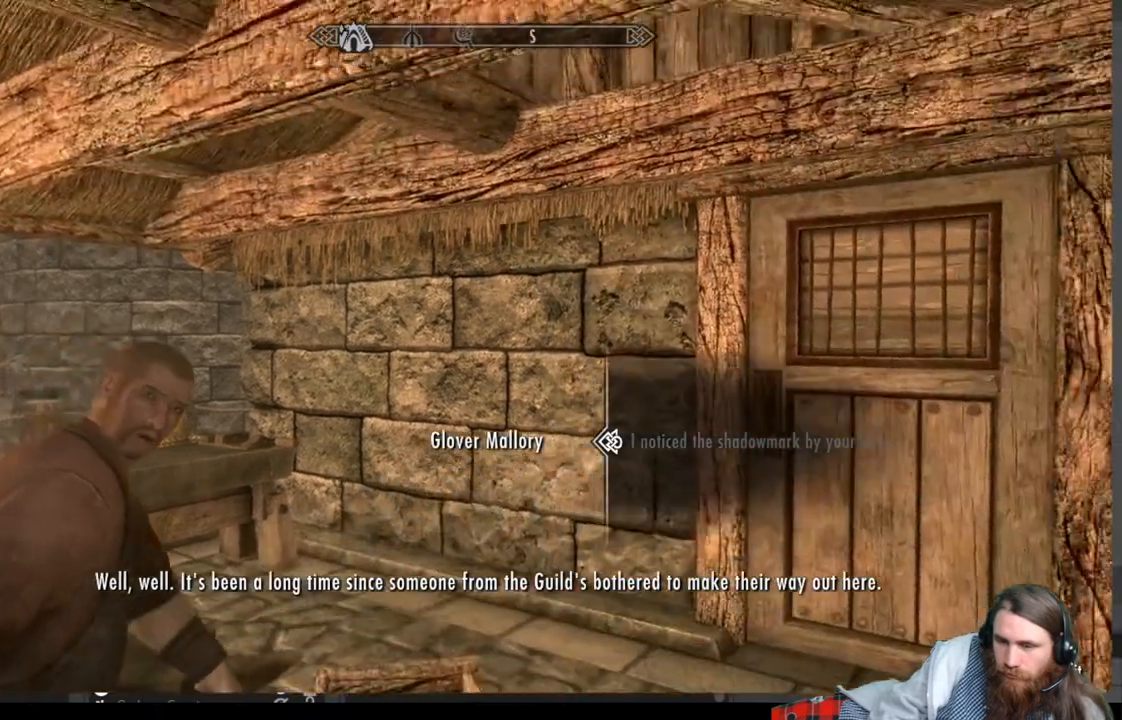
{"buttons": [], "left_stick": "center", "right_stick": "down-right", "events": [[100, "right_stick", "center"], [400, "right_stick", "down-right"]]}
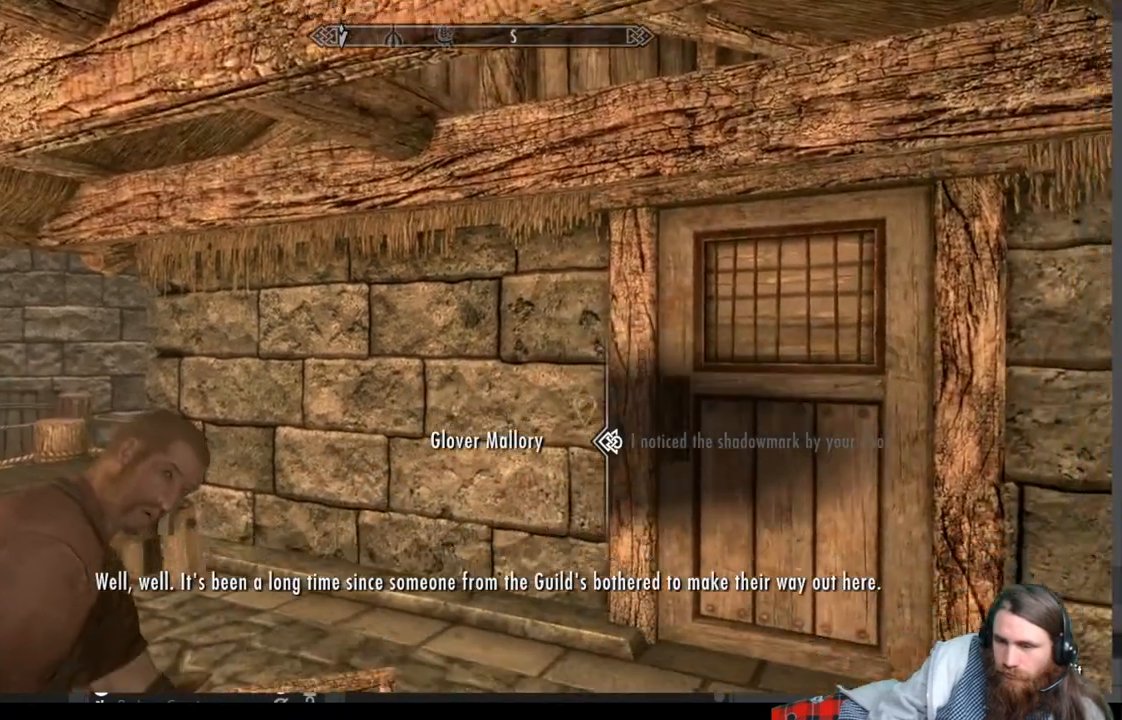
{"buttons": [], "left_stick": "center", "right_stick": "up-right", "events": [[217, "right_stick", "center"], [483, "right_stick", "up-right"]]}